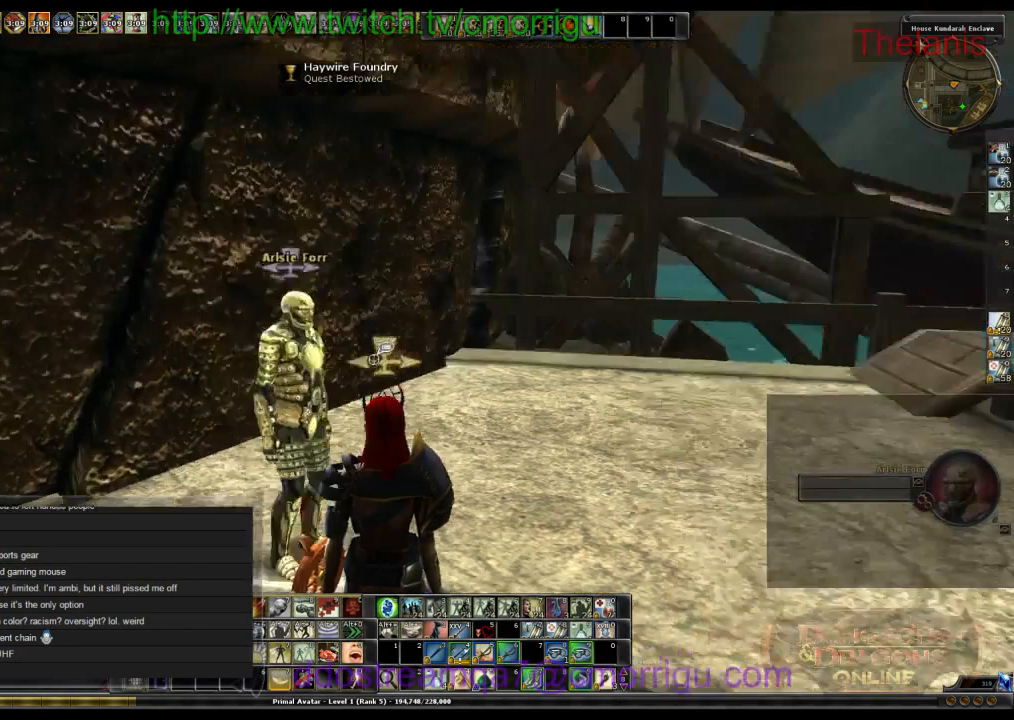
Gameplay with keyboard; each line is a JSON object with the keys held at the frame after it. "events" lists presses ("down") and releases ("up") of ".", "/", "0", "1", "2", "3", "4", "5", "6", "7", "8", "9", "a", "b", "backslash", "backspace", "c", "caps_lock", "comma", "ctrl_l", "ctrl_r", "d", "e", "equals", "escape", "f", "f1", "f10", "f11", "f12", "f2", "f3", "f4", "f5", "f6", "f7", "f8", "f9", "g", "h", "i", "j", "k", "l", "lbracket", "m", "minus", "n", "o", "p", "q", "quote", "r", "rbracket", "return", "s", "semicolon", "shift_l", "shift_r", "space", "t", "tab", "tilde", "u", "v", "w", "x", "y" and "z" between this image and that frame as [ms after this image, input, new state], when the widget could be followed in between. No other keys are recorded. Mouse input is not recorded.
{"keys": ["w"], "events": [[233, "w", "down"]]}
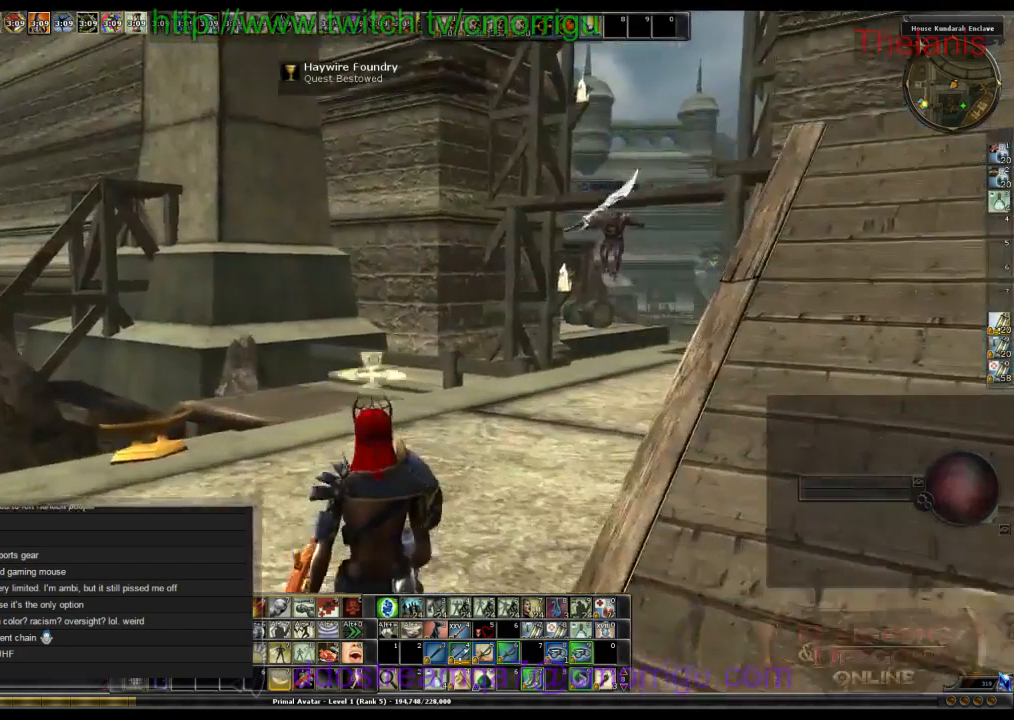
{"keys": ["w"], "events": []}
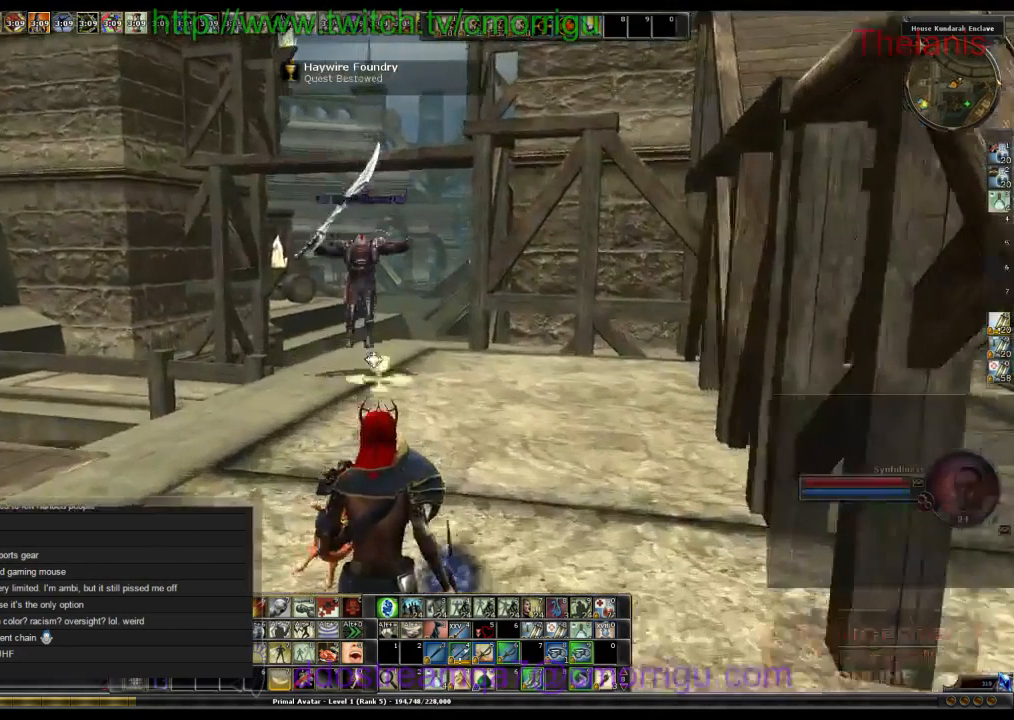
{"keys": ["w"], "events": []}
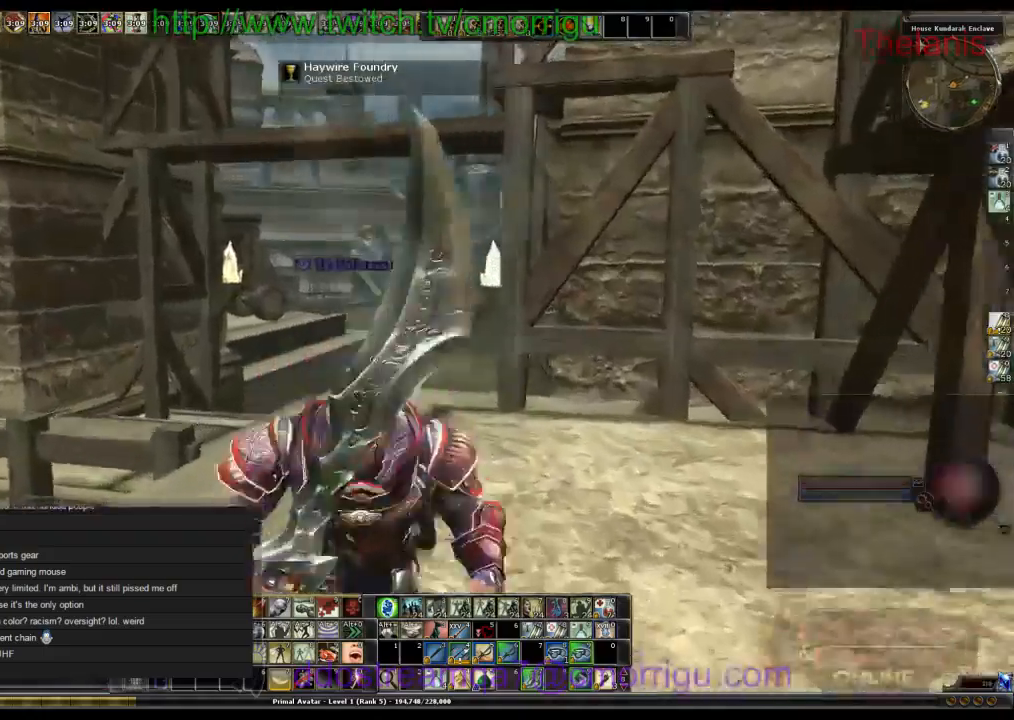
{"keys": ["w"], "events": []}
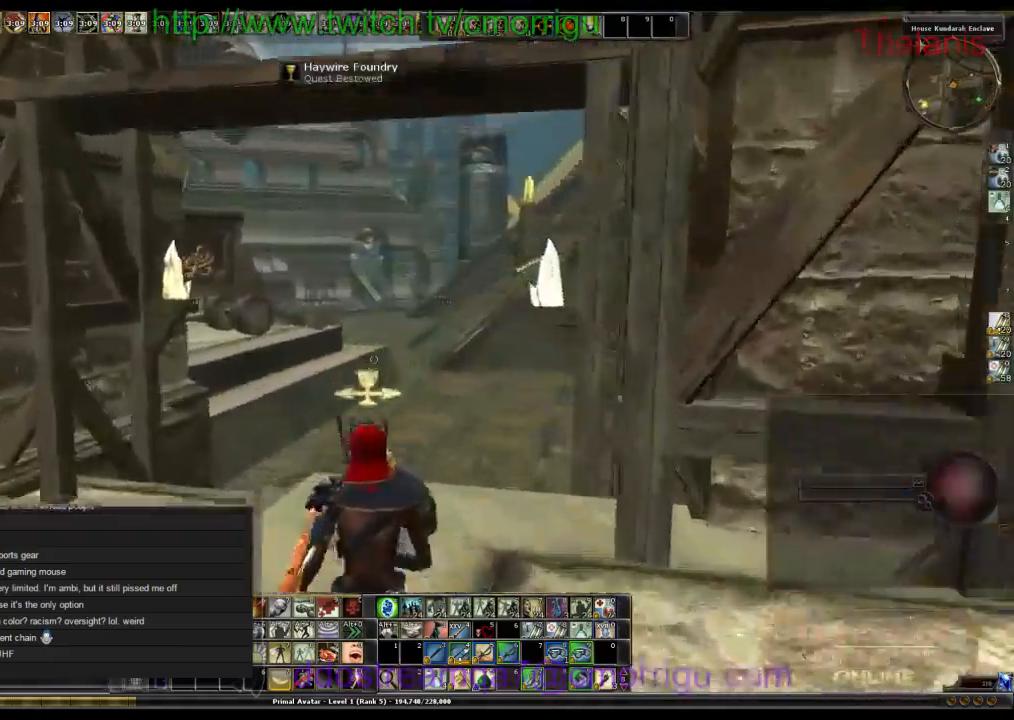
{"keys": ["w"], "events": []}
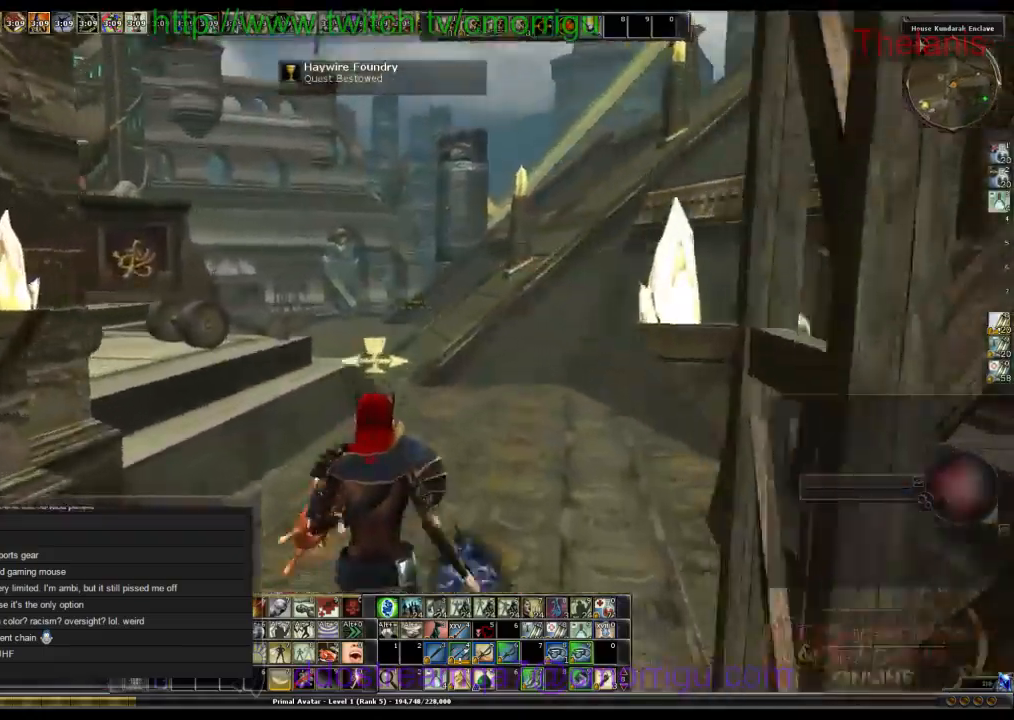
{"keys": ["w"], "events": []}
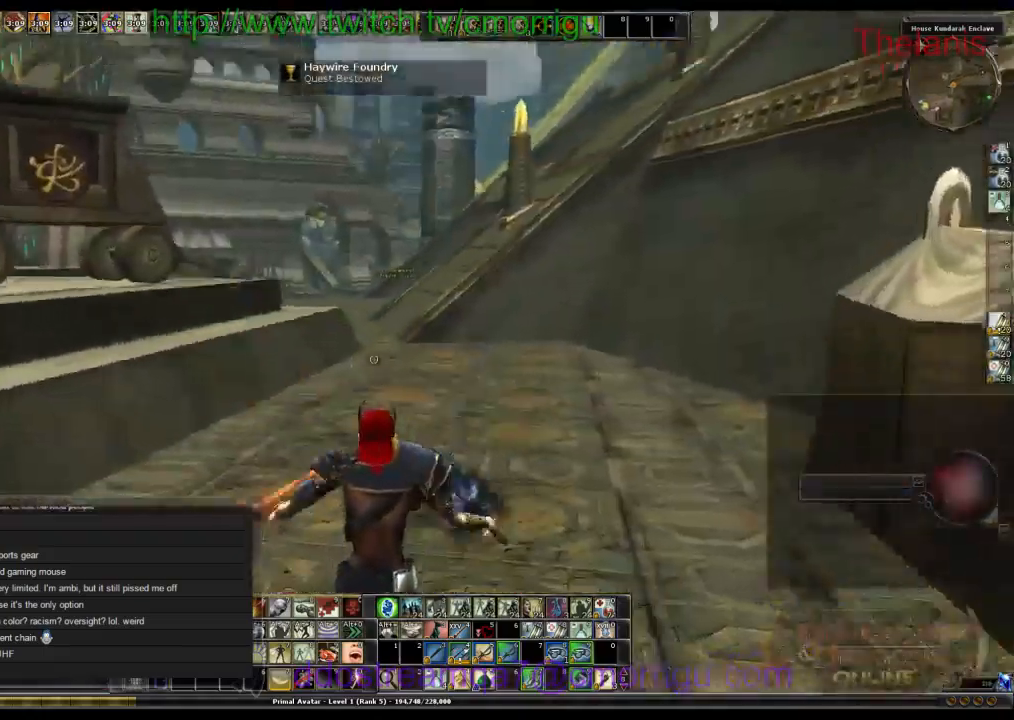
{"keys": ["w"], "events": [[334, "r", "down"], [500, "r", "up"]]}
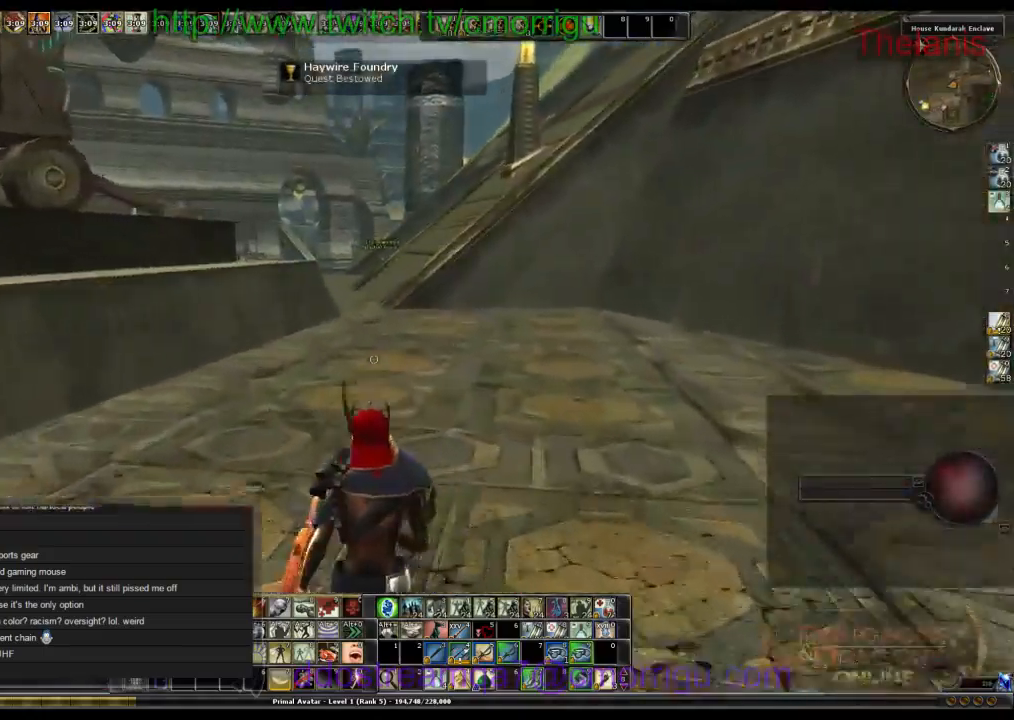
{"keys": [], "events": [[67, "tab", "down"], [167, "w", "up"], [200, "tab", "up"]]}